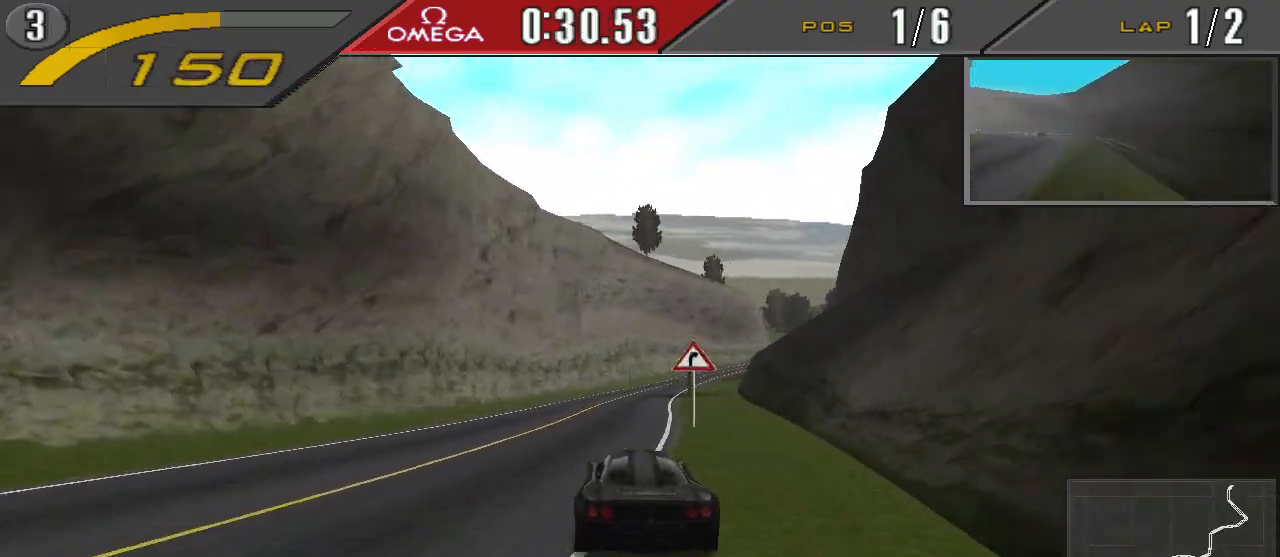
Gameplay with a controller (PlayStation layout); each line is a JSON object with the inputs held at the frame after it. "events" lists button and stick changes between this image and that frame as [ms after this image, input, new state], when the widget could be followed in between. Not read: L2 L3 R2 R3 left_stick right_stick.
{"buttons": ["CROSS", "DPAD_RIGHT"], "events": [[67, "DPAD_LEFT", "up"], [300, "DPAD_RIGHT", "down"]]}
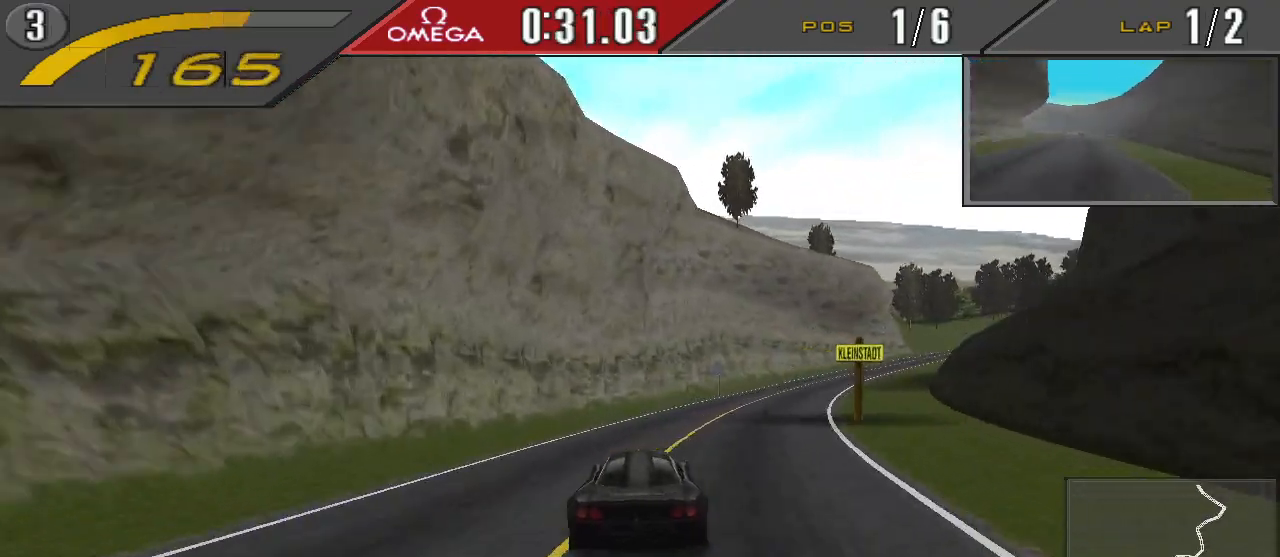
{"buttons": ["CROSS", "DPAD_RIGHT"], "events": [[400, "CROSS", "up"], [500, "CROSS", "down"]]}
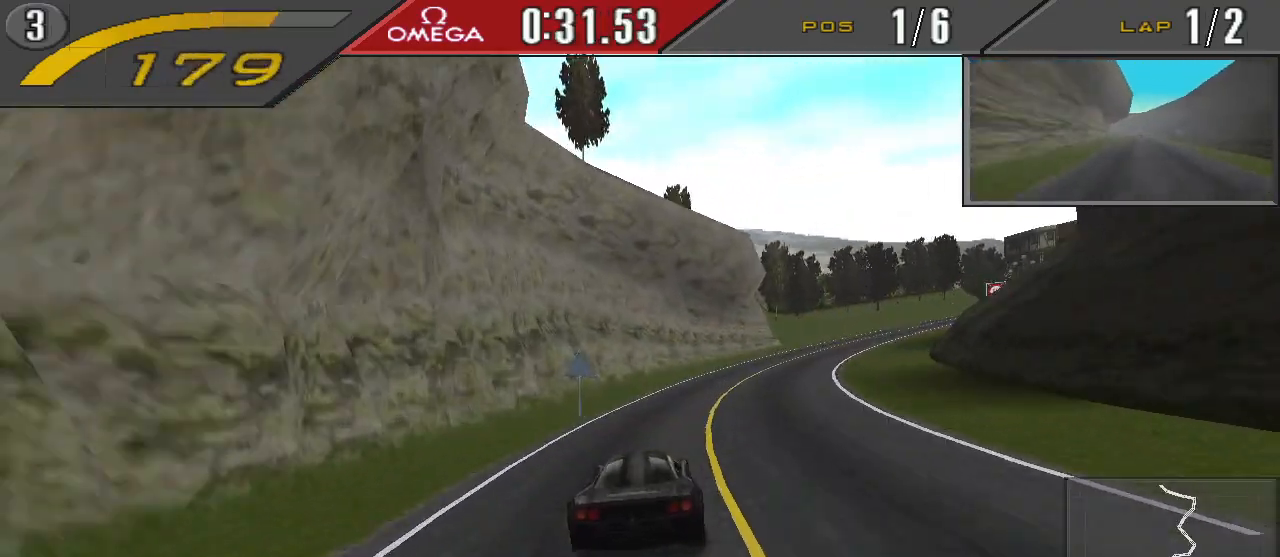
{"buttons": ["DPAD_RIGHT"], "events": [[233, "CROSS", "up"]]}
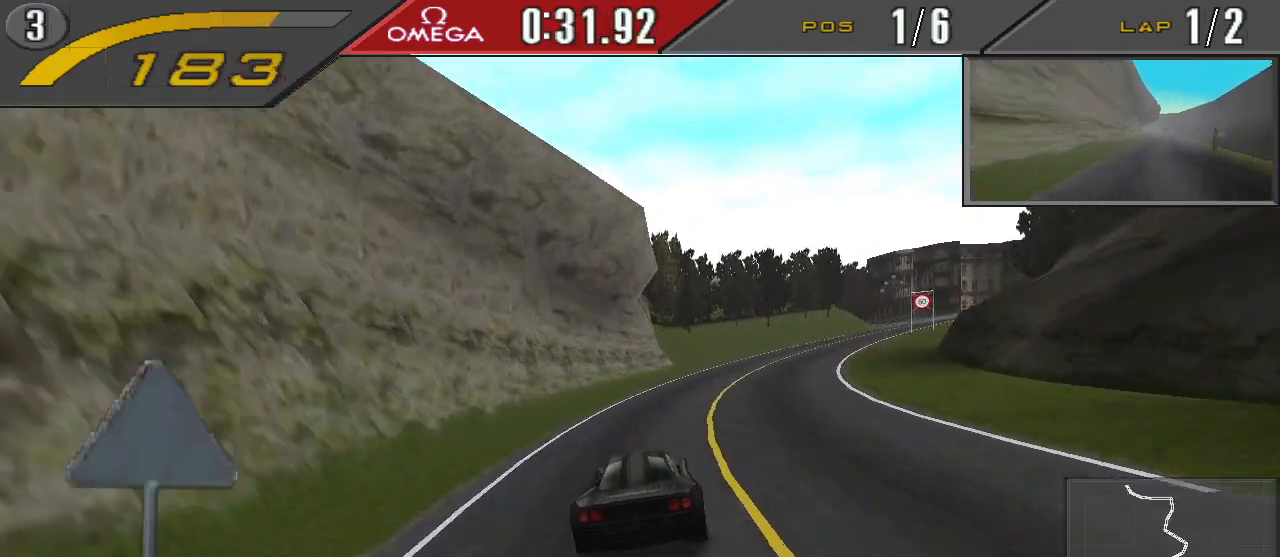
{"buttons": ["CROSS", "DPAD_RIGHT"], "events": [[167, "CROSS", "down"]]}
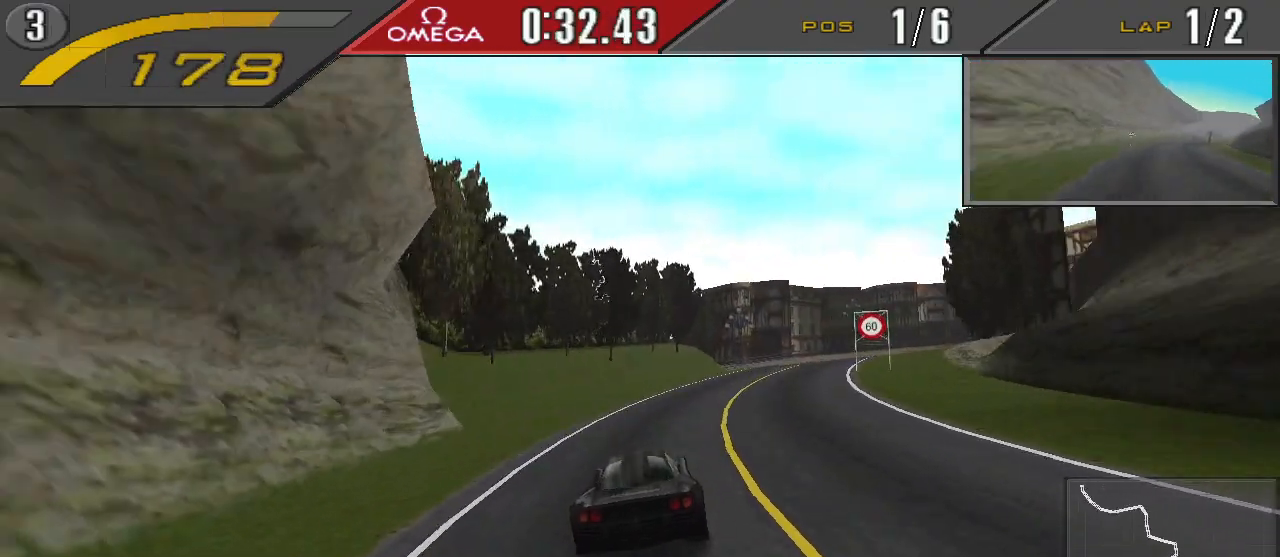
{"buttons": ["CROSS", "DPAD_RIGHT"], "events": []}
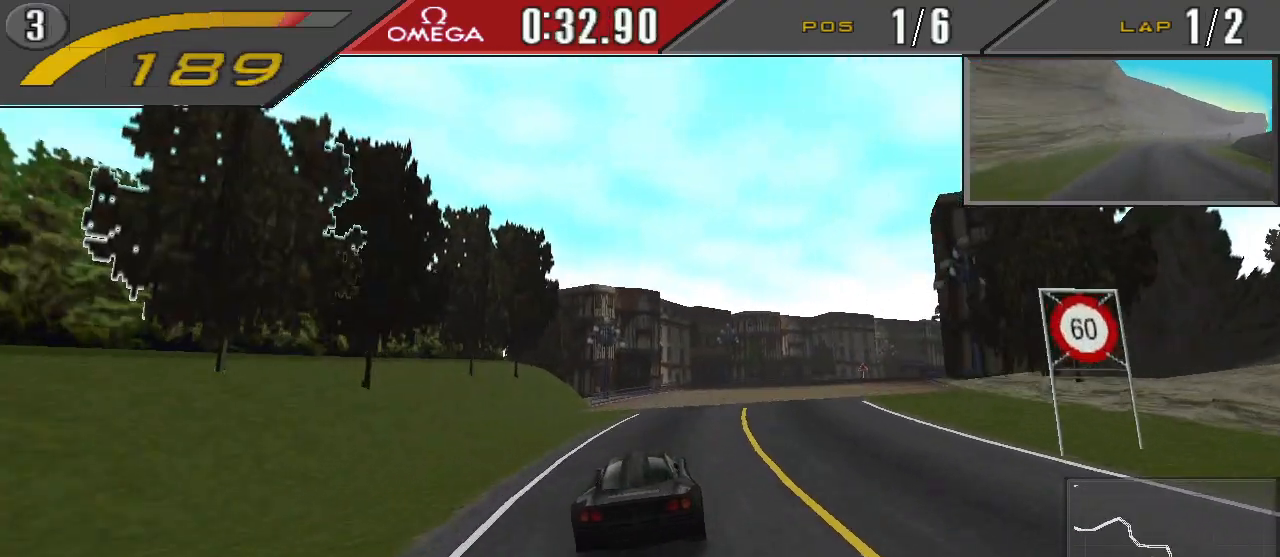
{"buttons": ["DPAD_RIGHT"], "events": [[133, "R1", "down"], [267, "R1", "up"], [400, "CROSS", "up"]]}
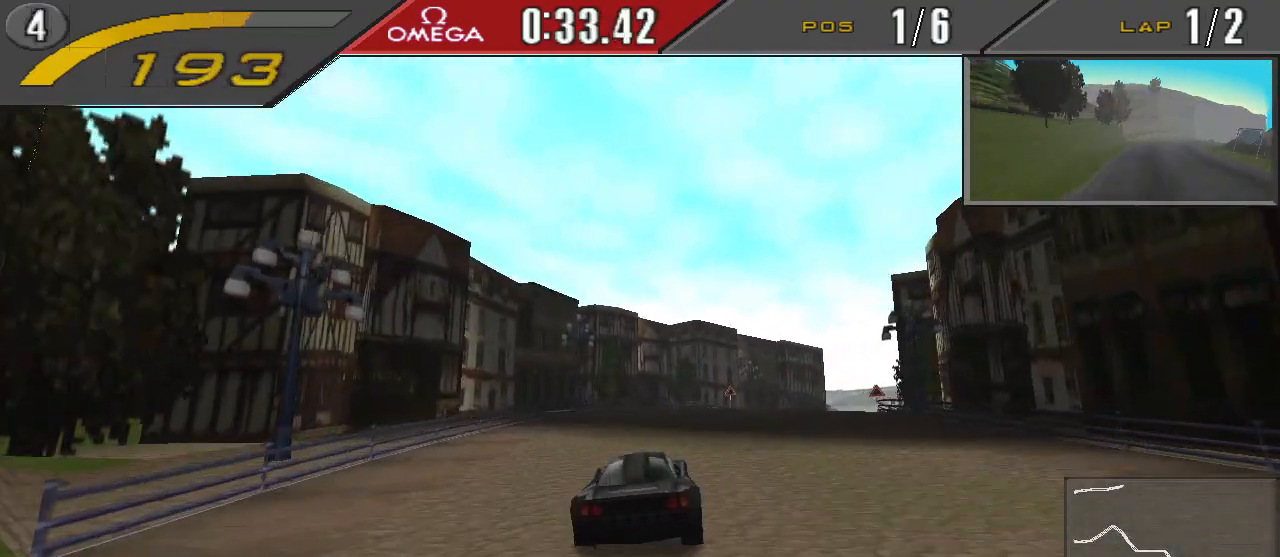
{"buttons": ["DPAD_RIGHT"], "events": []}
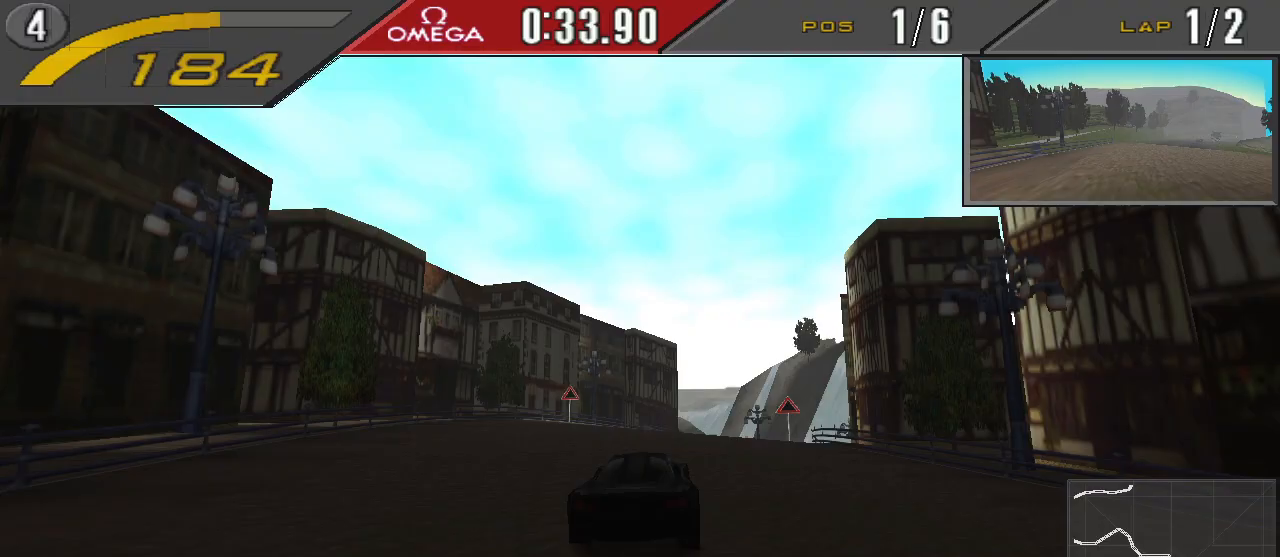
{"buttons": ["DPAD_RIGHT"], "events": [[133, "DPAD_RIGHT", "up"], [300, "DPAD_RIGHT", "down"]]}
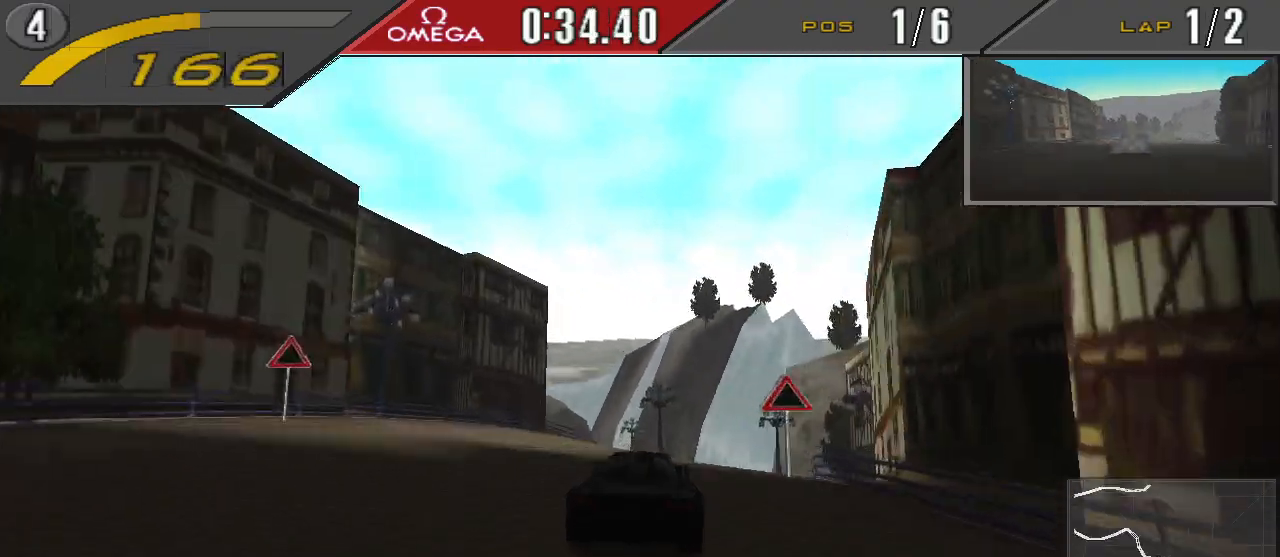
{"buttons": [], "events": [[67, "L1", "down"], [200, "DPAD_RIGHT", "up"], [200, "L1", "up"]]}
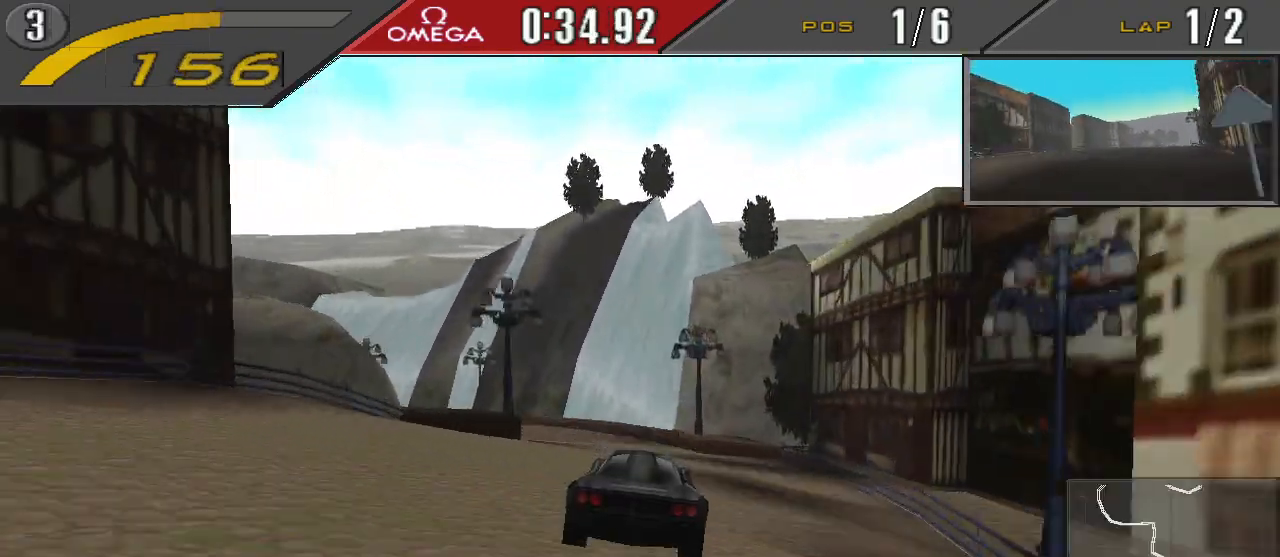
{"buttons": ["CROSS", "DPAD_LEFT"], "events": [[200, "DPAD_LEFT", "down"], [433, "CROSS", "down"]]}
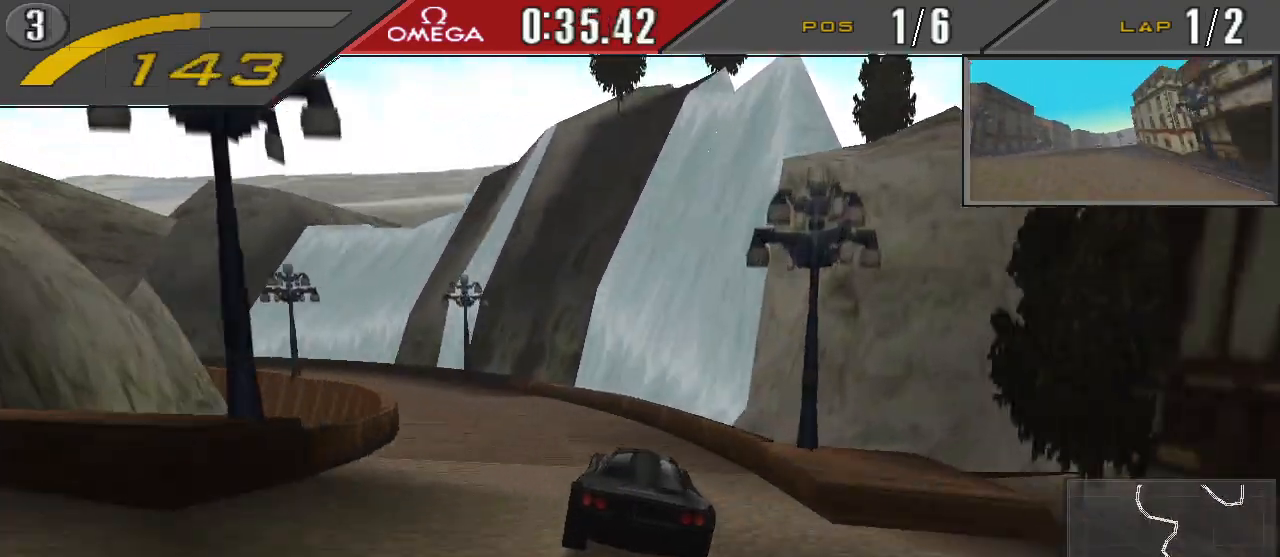
{"buttons": ["CROSS", "DPAD_LEFT"], "events": [[133, "CROSS", "up"], [267, "CROSS", "down"]]}
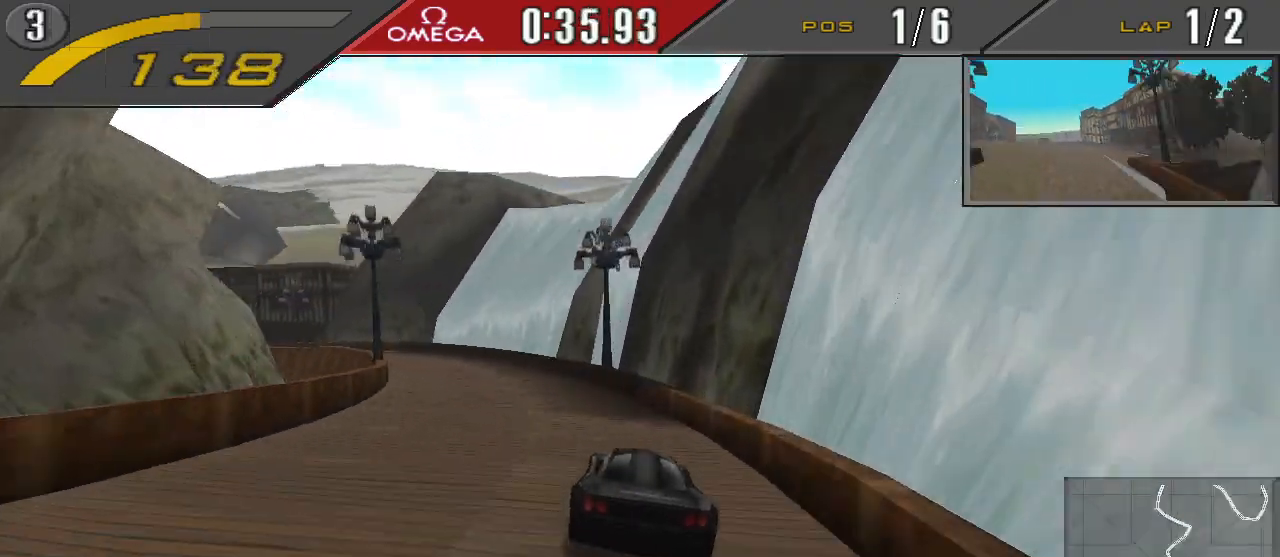
{"buttons": ["CROSS", "DPAD_LEFT"], "events": []}
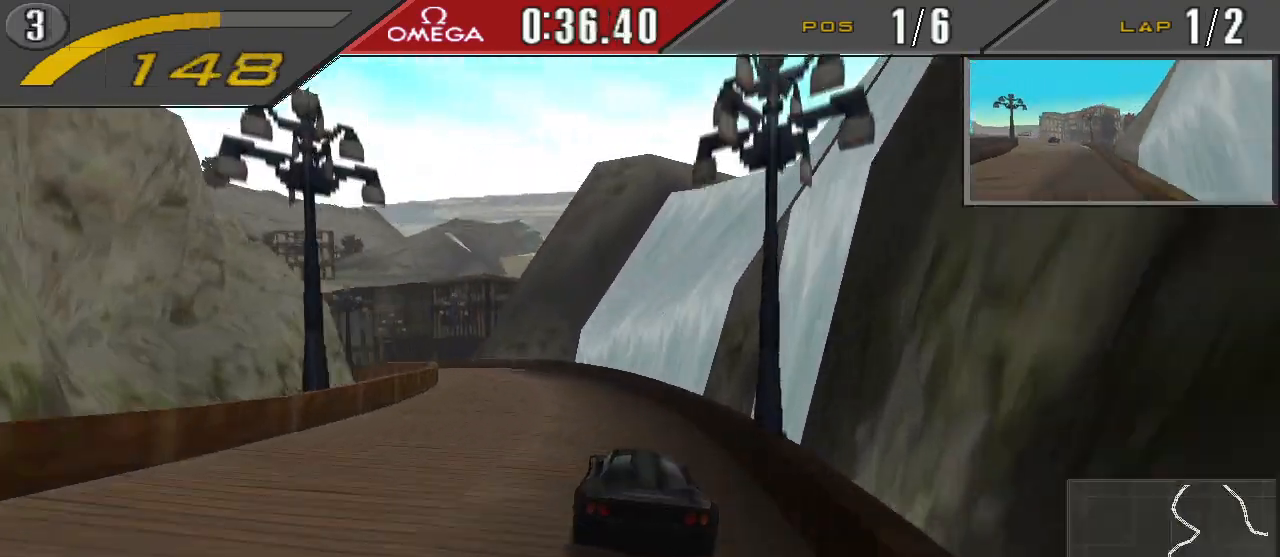
{"buttons": ["CROSS", "DPAD_LEFT"], "events": []}
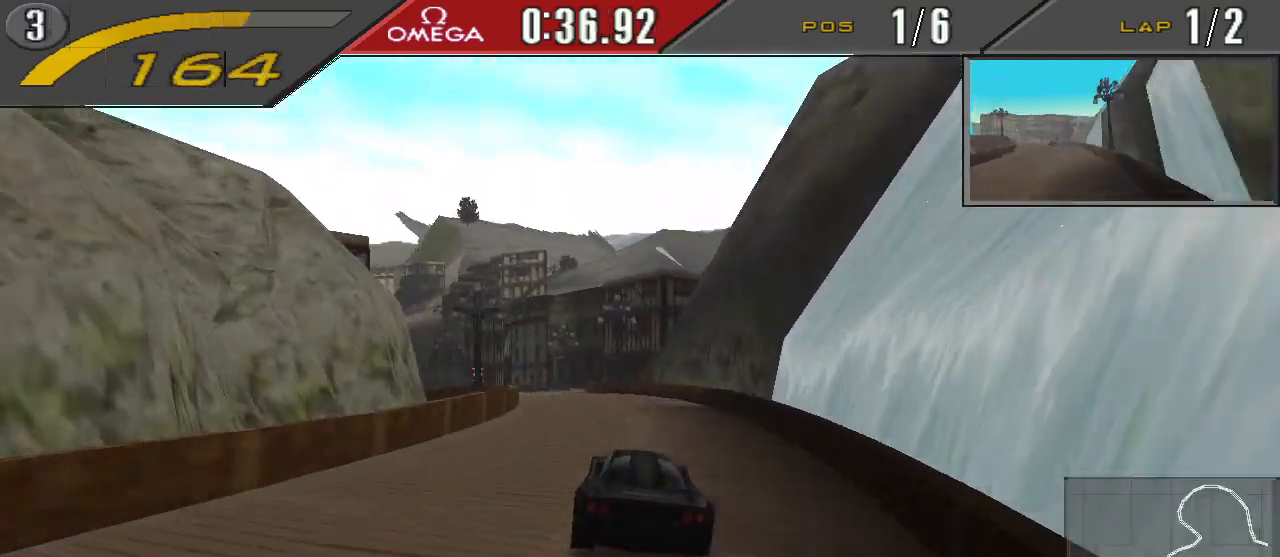
{"buttons": ["CROSS", "DPAD_LEFT"], "events": []}
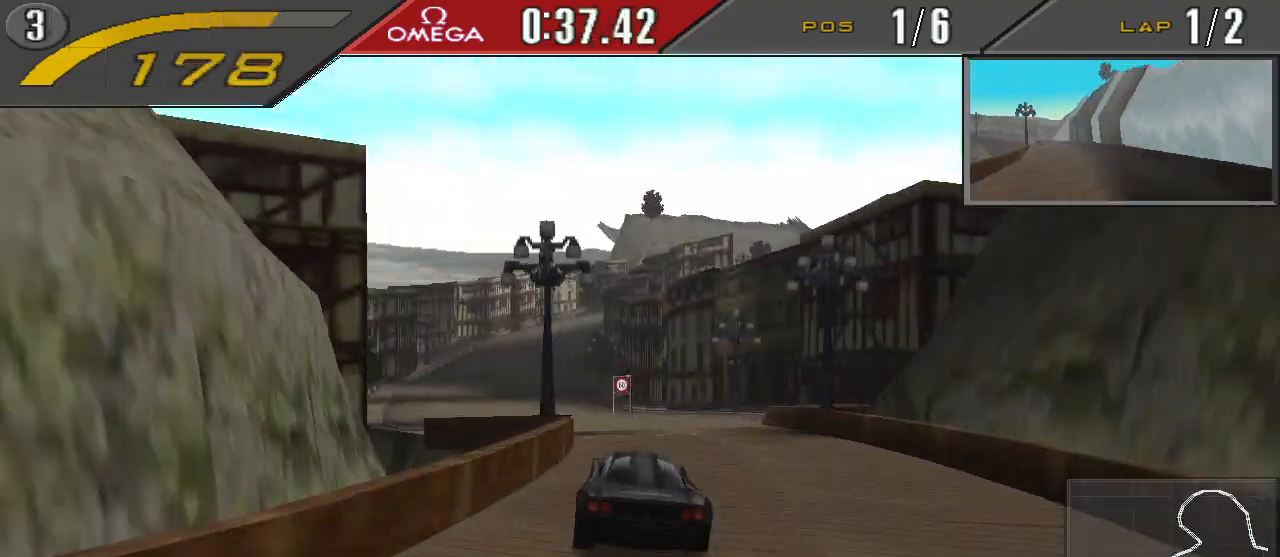
{"buttons": ["CROSS"], "events": [[500, "DPAD_LEFT", "up"]]}
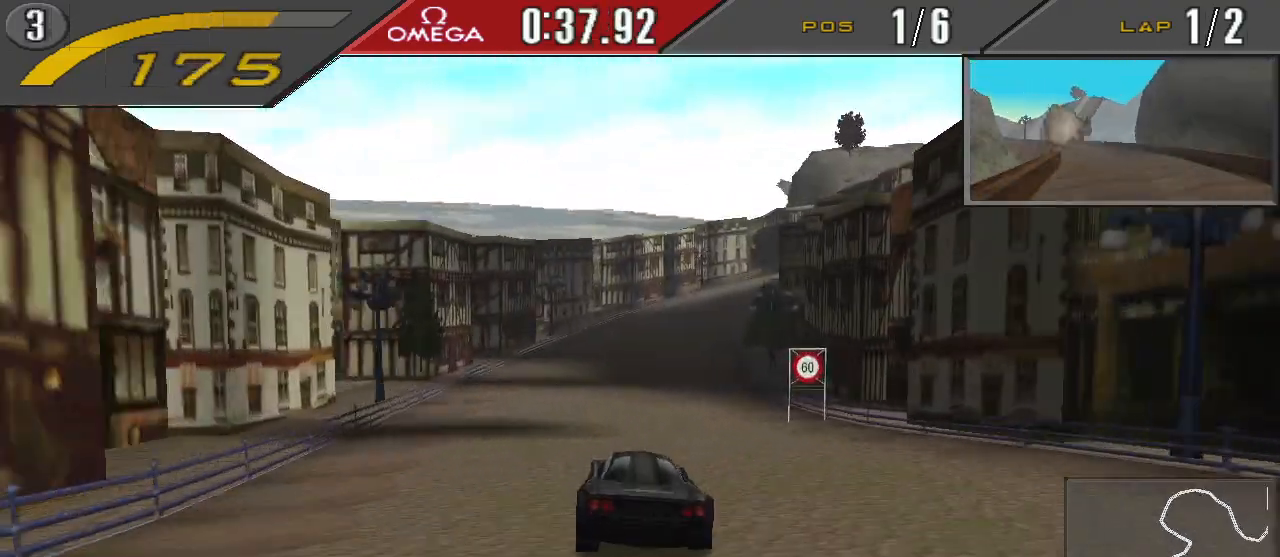
{"buttons": ["DPAD_RIGHT"], "events": [[300, "DPAD_RIGHT", "down"], [367, "CROSS", "up"]]}
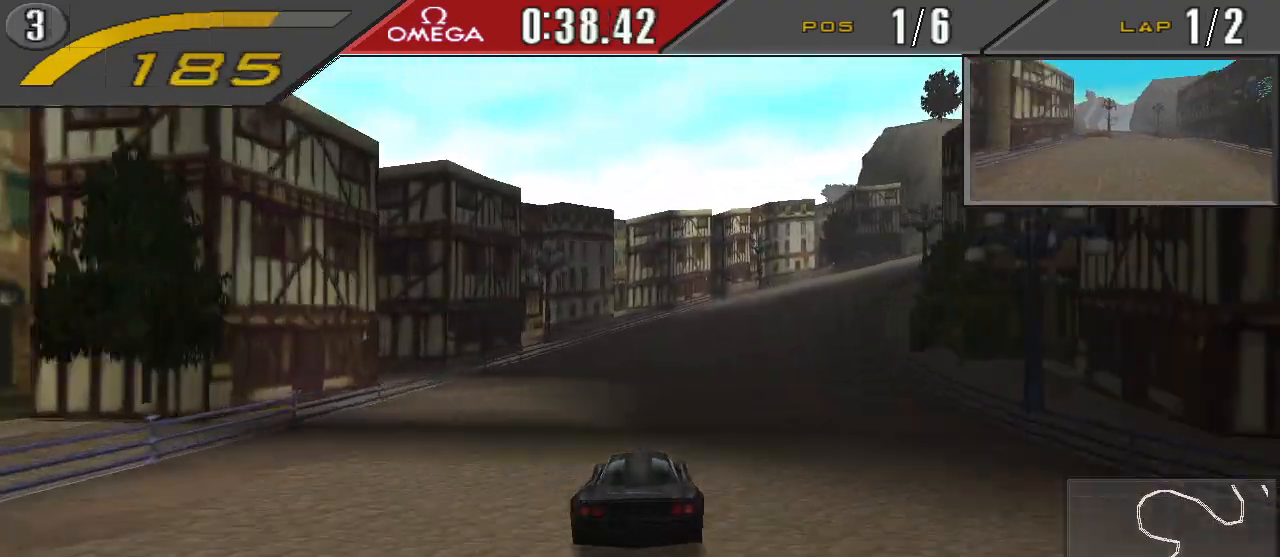
{"buttons": ["DPAD_RIGHT"], "events": []}
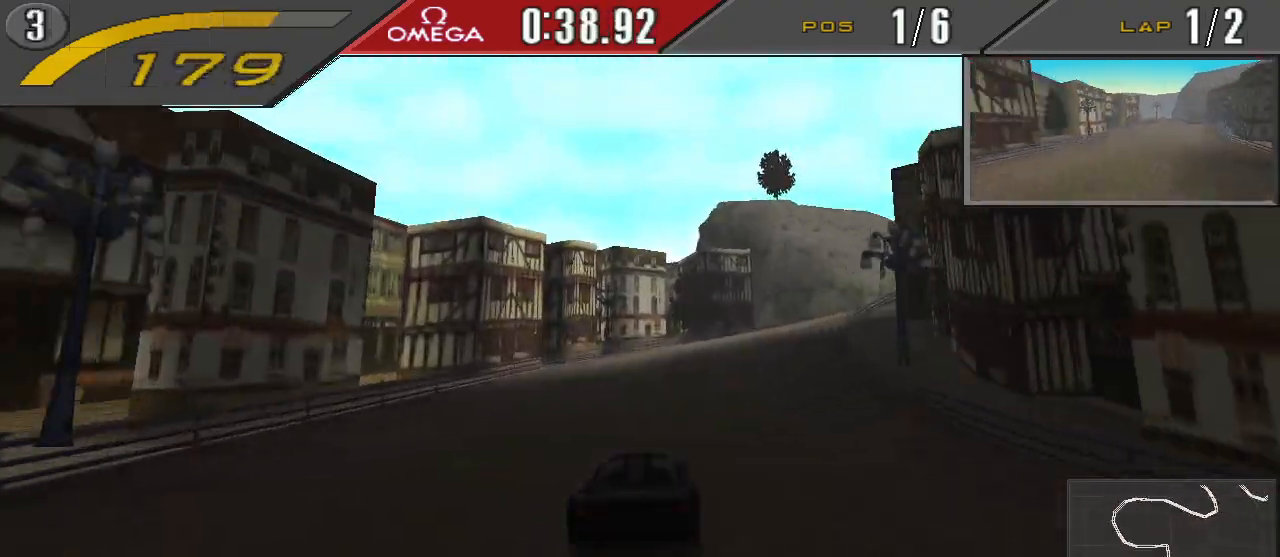
{"buttons": ["DPAD_RIGHT"], "events": [[33, "CROSS", "down"], [300, "CROSS", "up"]]}
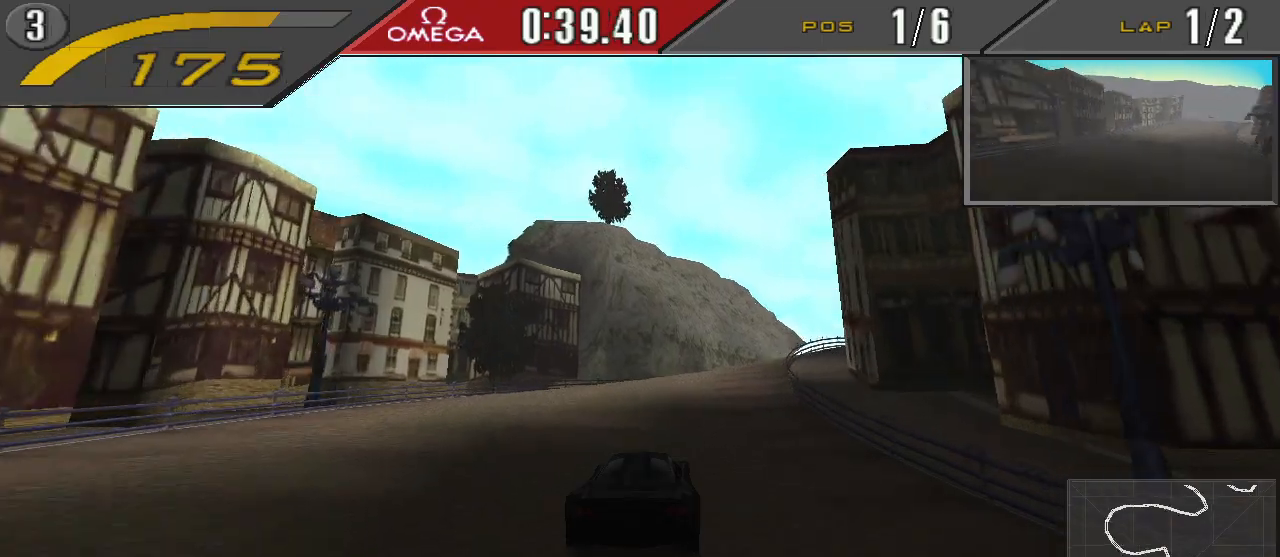
{"buttons": ["CROSS"], "events": [[167, "CROSS", "down"], [467, "DPAD_RIGHT", "up"]]}
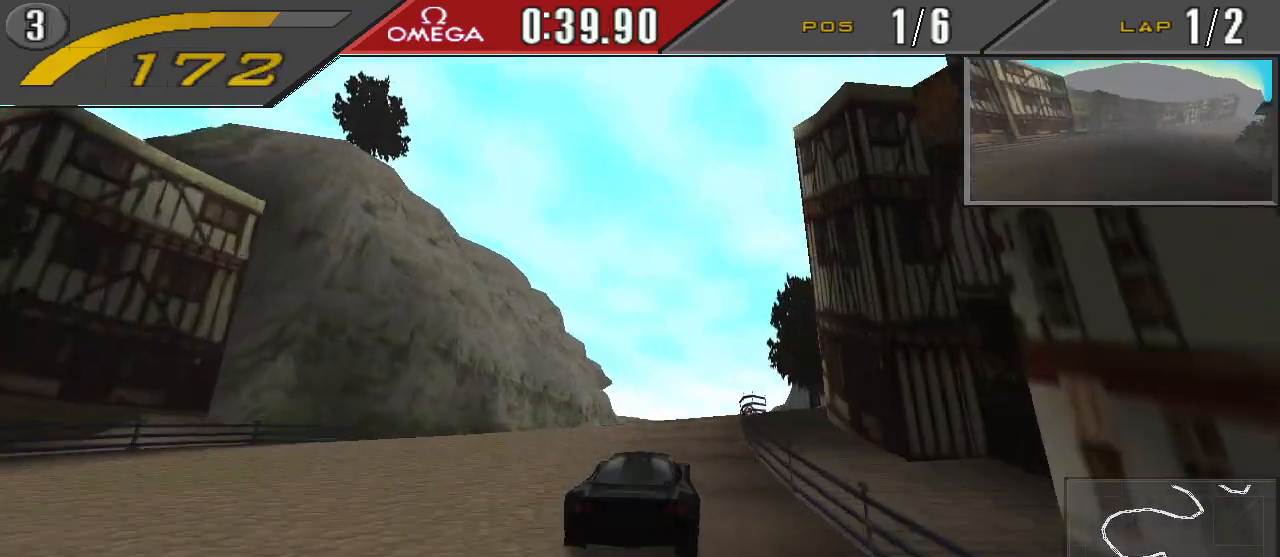
{"buttons": [], "events": [[33, "DPAD_RIGHT", "down"], [133, "DPAD_RIGHT", "up"], [467, "CROSS", "up"]]}
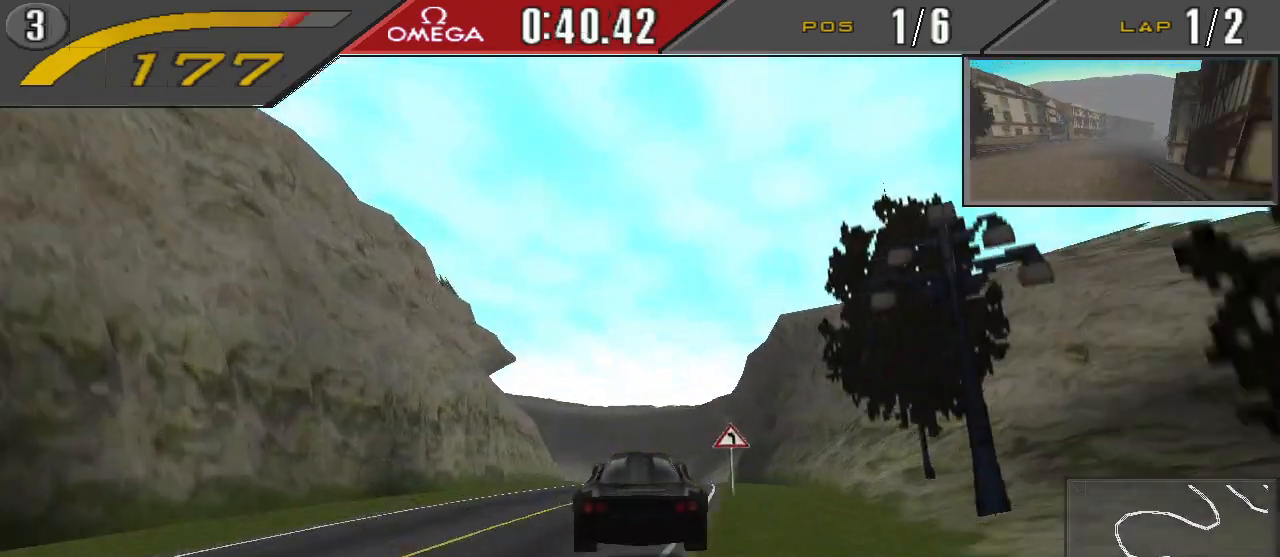
{"buttons": [], "events": [[433, "DPAD_RIGHT", "down"], [500, "DPAD_RIGHT", "up"]]}
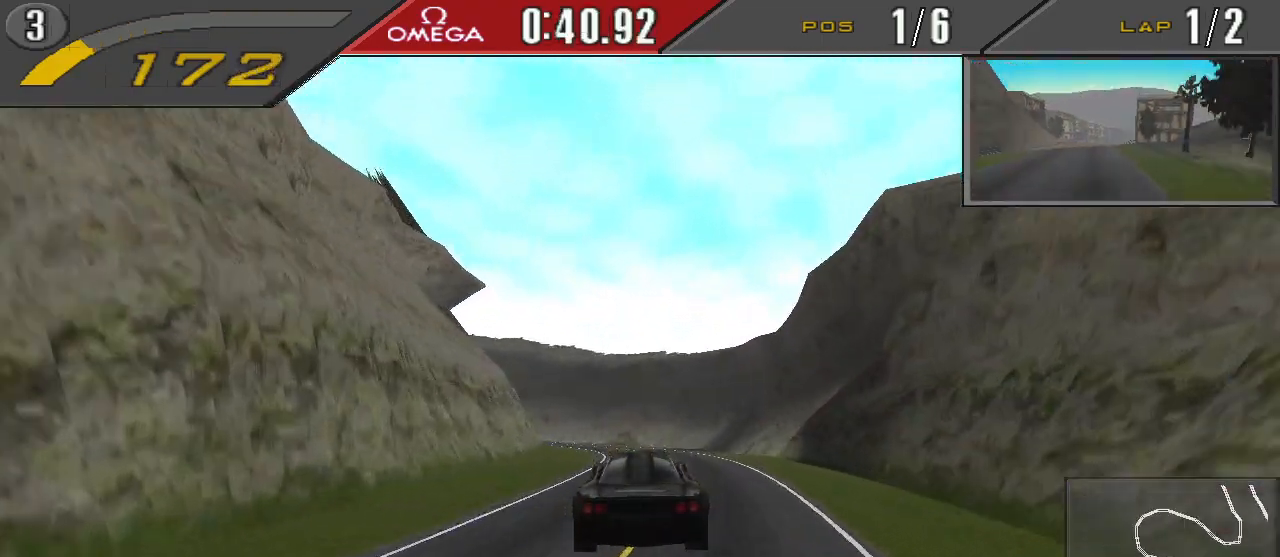
{"buttons": [], "events": [[100, "DPAD_RIGHT", "down"], [200, "DPAD_RIGHT", "up"], [300, "DPAD_RIGHT", "down"], [433, "DPAD_RIGHT", "up"]]}
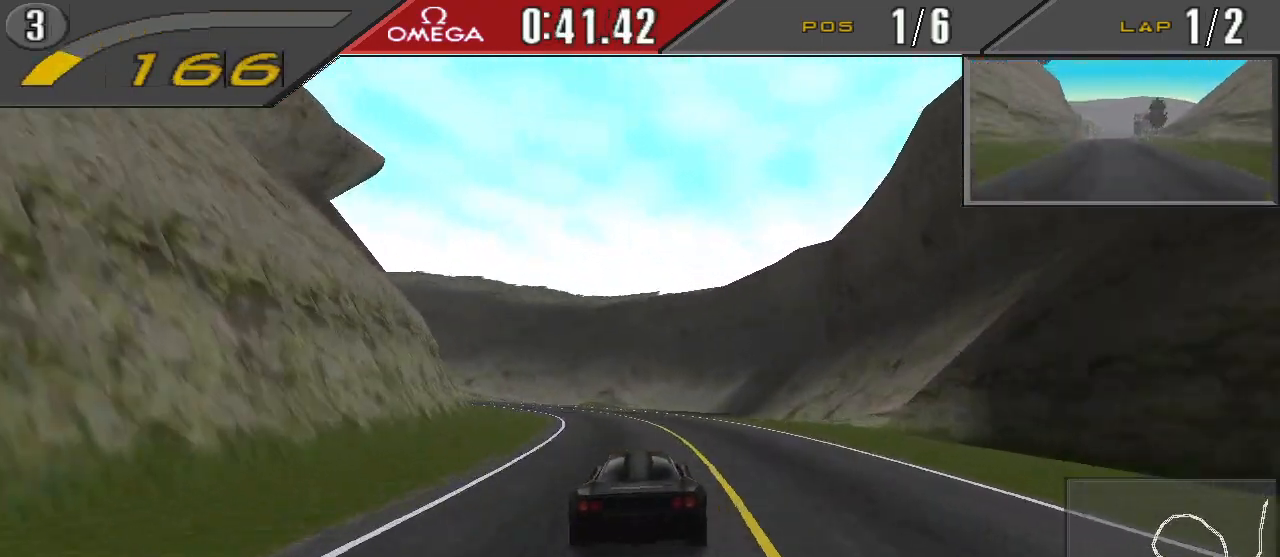
{"buttons": ["DPAD_LEFT"], "events": [[200, "DPAD_LEFT", "down"]]}
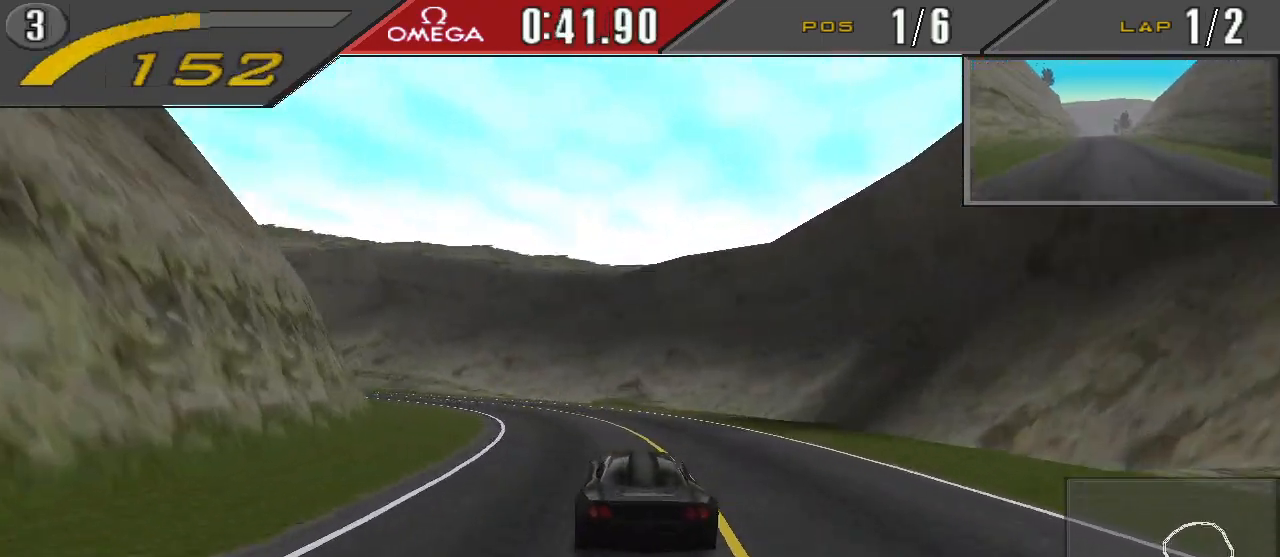
{"buttons": ["DPAD_LEFT"], "events": [[233, "L1", "down"], [333, "L1", "up"]]}
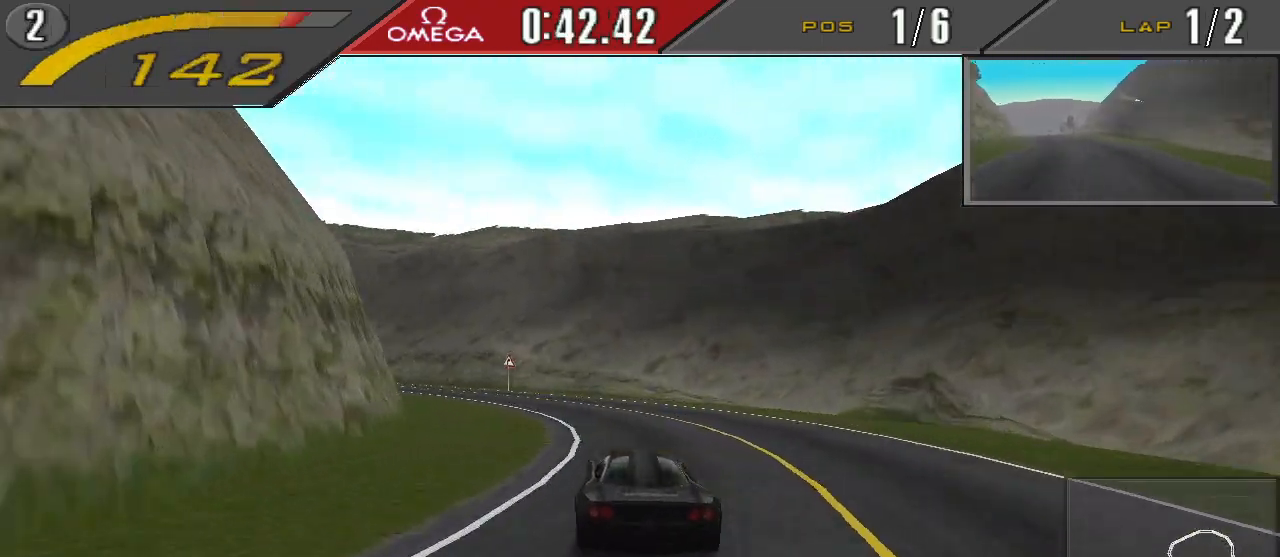
{"buttons": ["CROSS", "DPAD_LEFT"], "events": [[200, "CROSS", "down"]]}
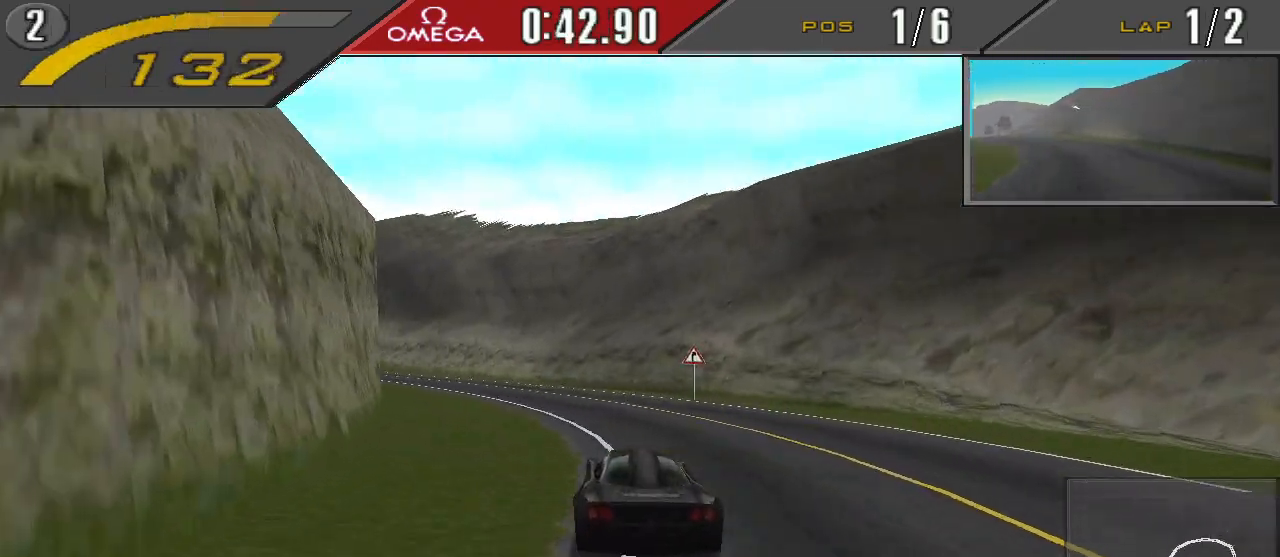
{"buttons": ["CROSS", "DPAD_LEFT"], "events": []}
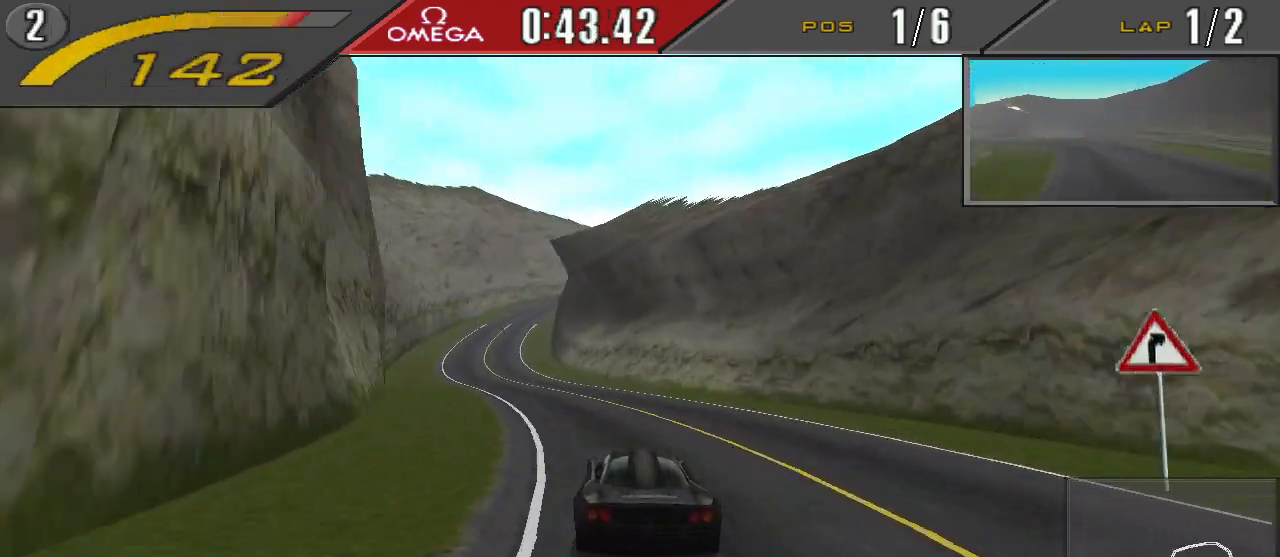
{"buttons": ["CROSS"], "events": [[233, "R1", "down"], [333, "R1", "up"], [400, "DPAD_LEFT", "up"]]}
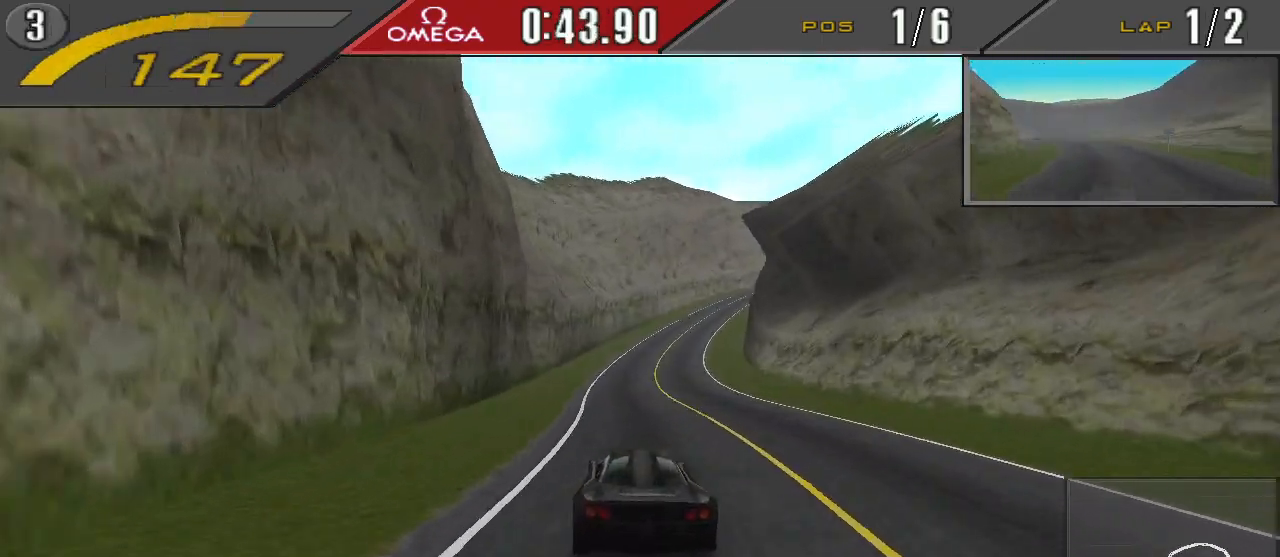
{"buttons": ["CROSS"], "events": [[233, "DPAD_LEFT", "down"], [333, "DPAD_LEFT", "up"]]}
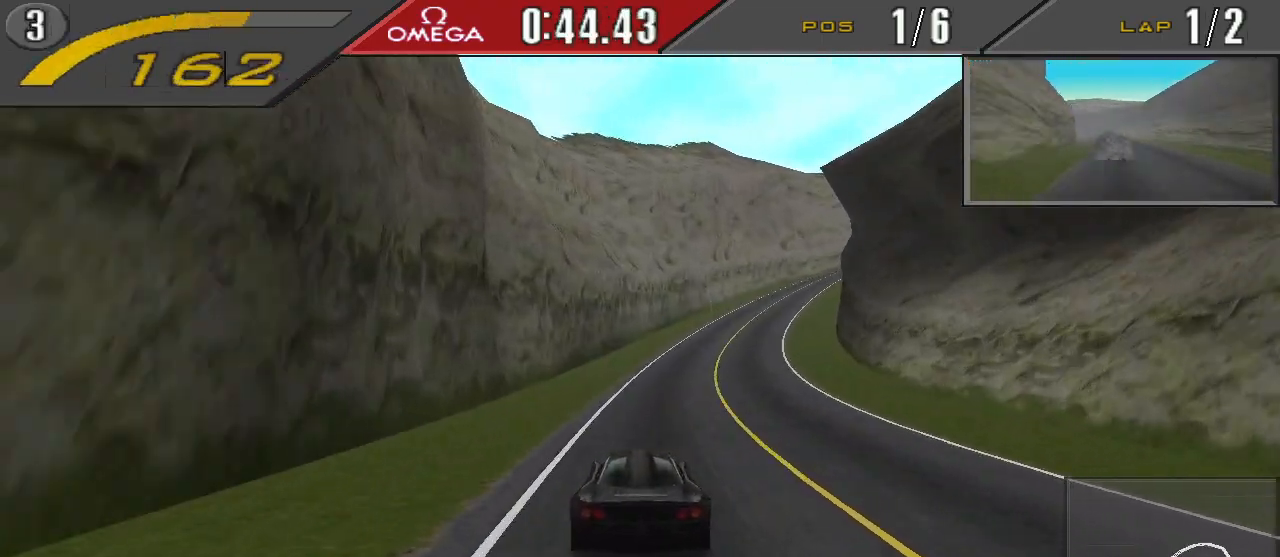
{"buttons": ["CROSS", "DPAD_RIGHT"], "events": [[233, "DPAD_RIGHT", "down"], [333, "DPAD_RIGHT", "up"], [433, "DPAD_RIGHT", "down"]]}
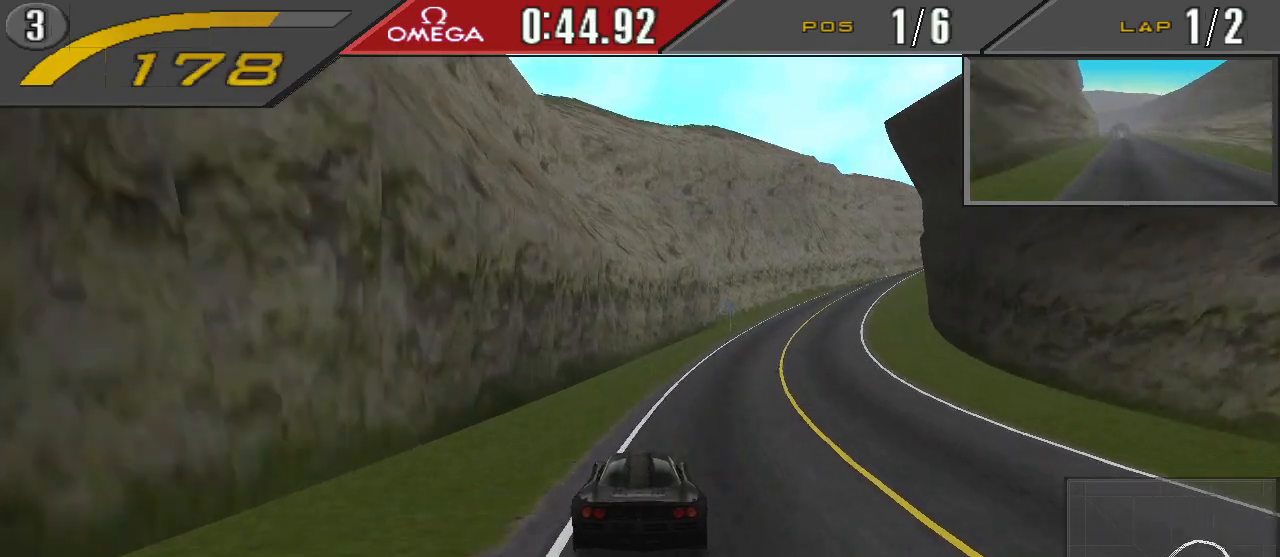
{"buttons": ["CROSS", "DPAD_RIGHT"], "events": []}